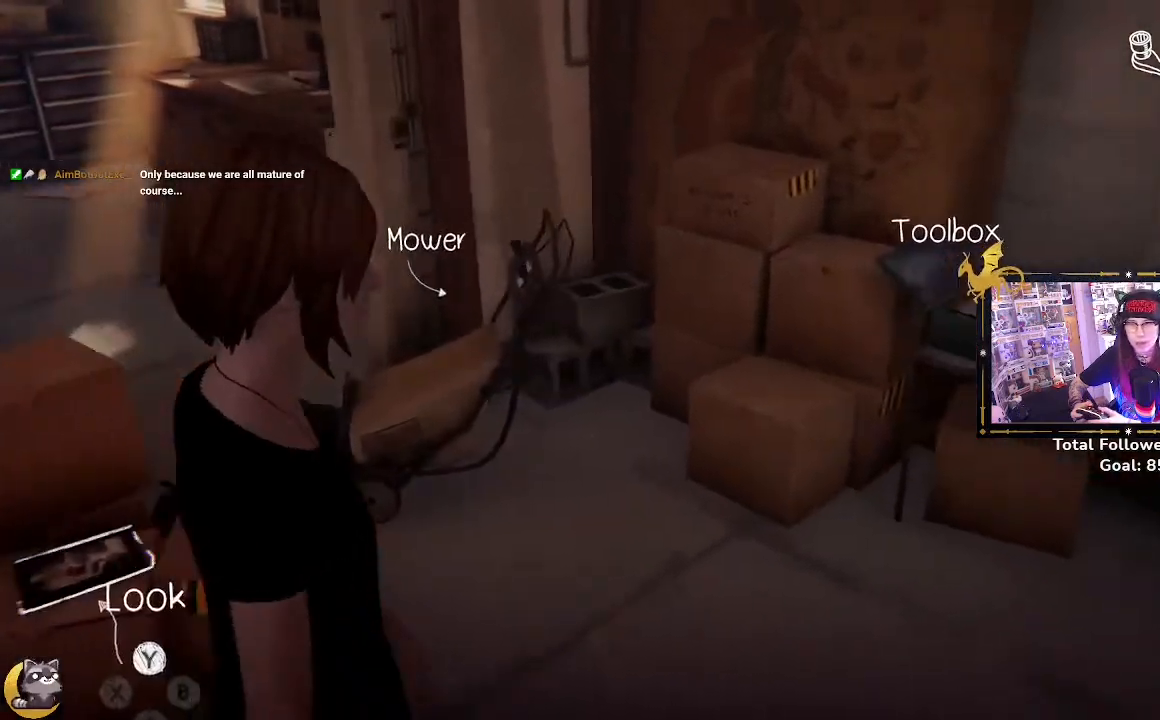
Gameplay with a controller (Xbox layout); each line is a JSON object with the inputs held at the frame after it. "events" lists button and stick changes between this image and that frame as [ms after this image, input, new state], when the widget could be followed in between.
{"buttons": [], "left_stick": "up-right", "right_stick": "down-right", "events": [[233, "right_stick", "down-right"]]}
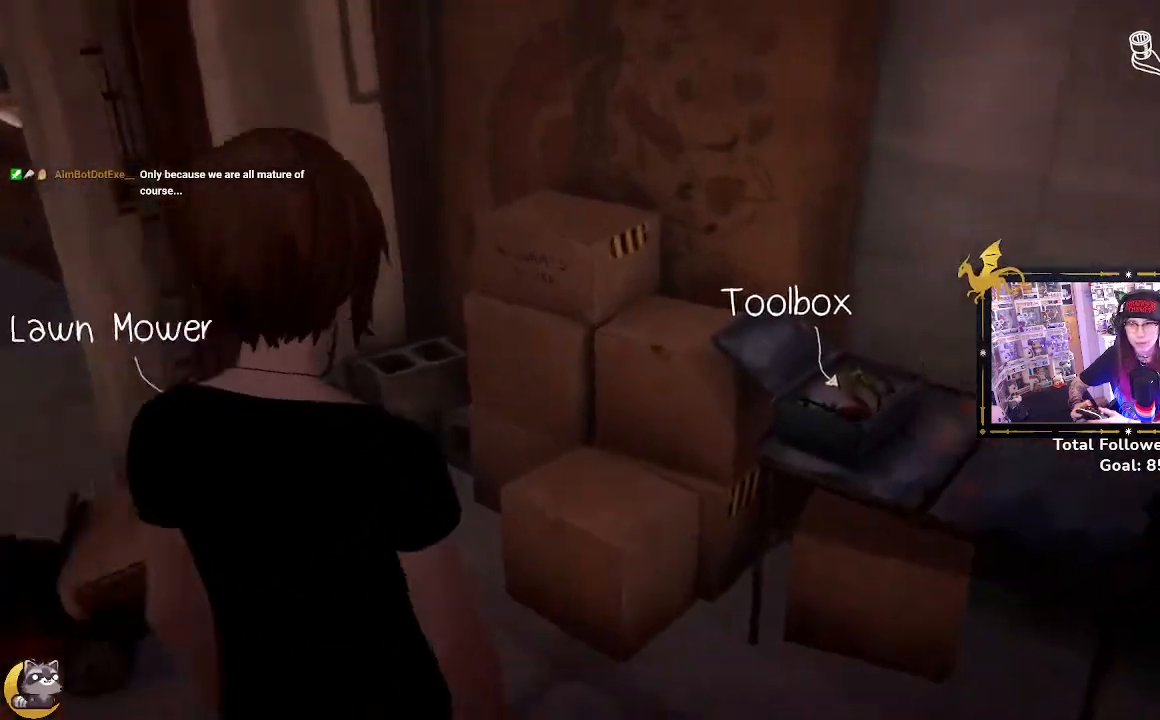
{"buttons": [], "left_stick": "center", "right_stick": "center", "events": [[33, "right_stick", "center"], [200, "left_stick", "center"]]}
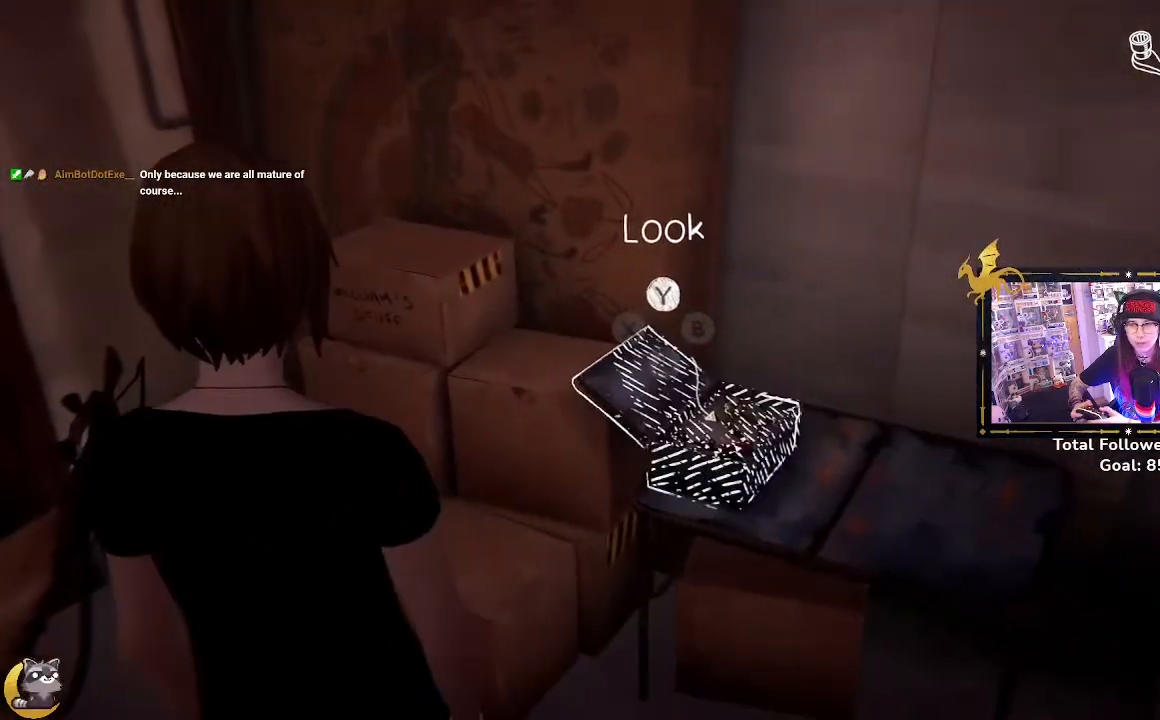
{"buttons": [], "left_stick": "down-right", "right_stick": "right", "events": [[167, "right_stick", "right"], [200, "left_stick", "down-right"]]}
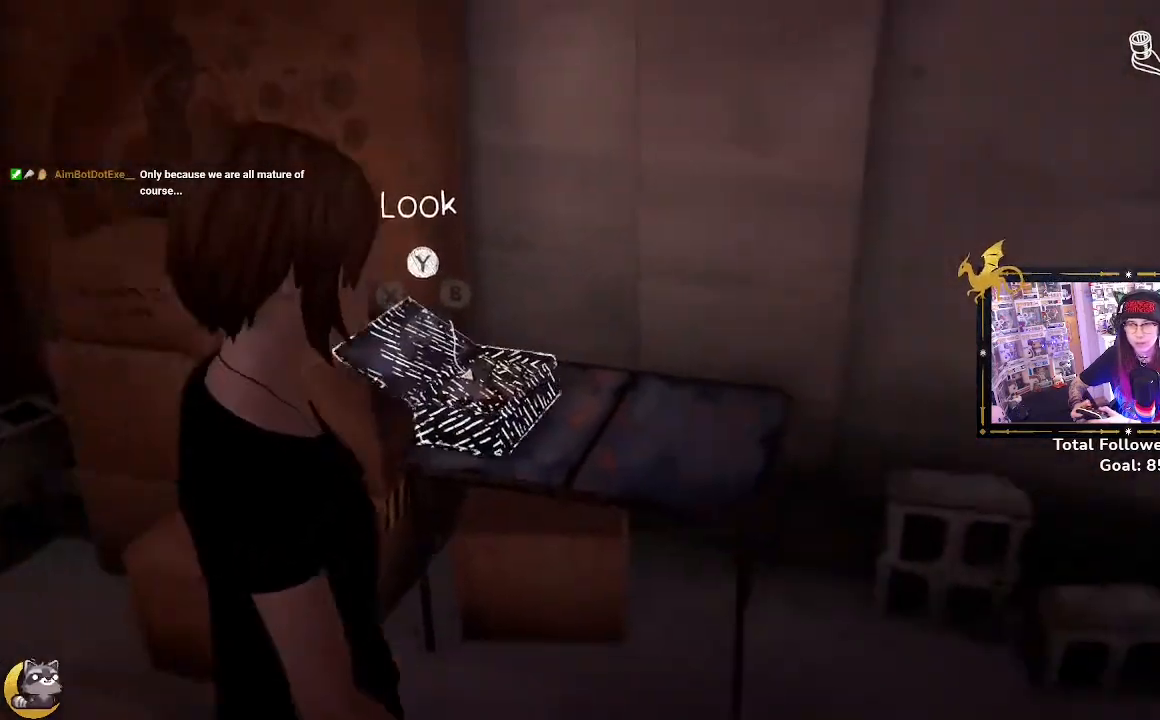
{"buttons": [], "left_stick": "up-right", "right_stick": "right", "events": [[100, "left_stick", "right"], [400, "left_stick", "up-right"]]}
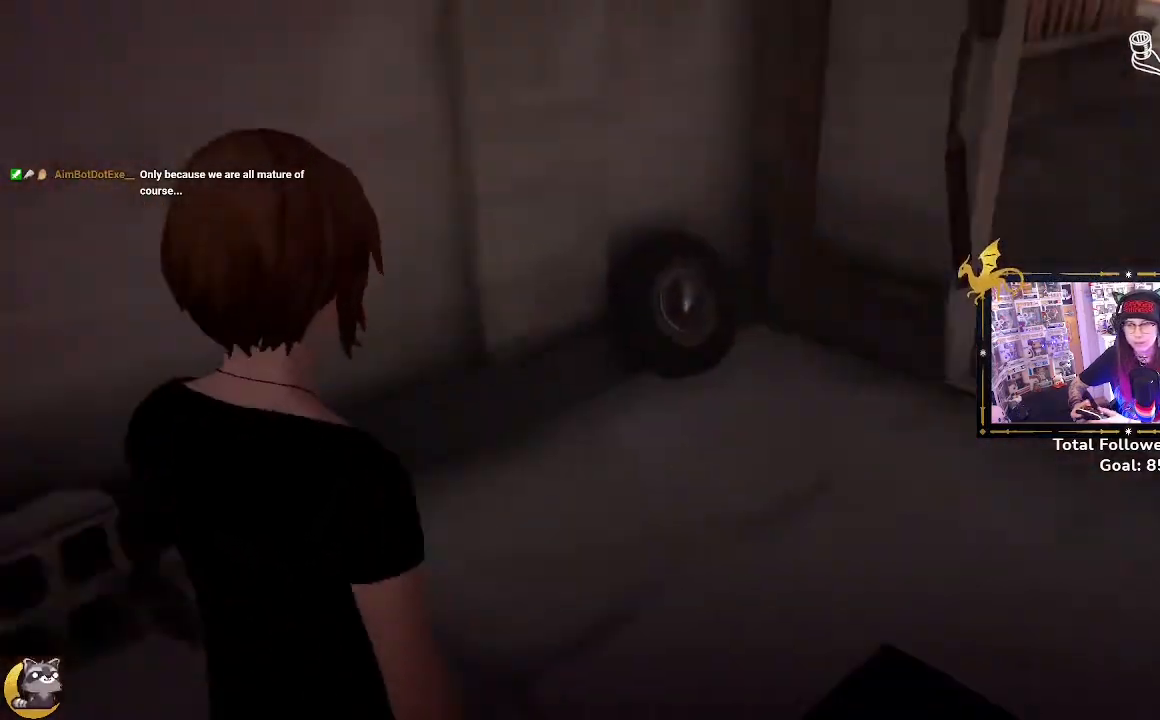
{"buttons": [], "left_stick": "up-right", "right_stick": "right", "events": [[100, "right_stick", "center"], [400, "right_stick", "right"]]}
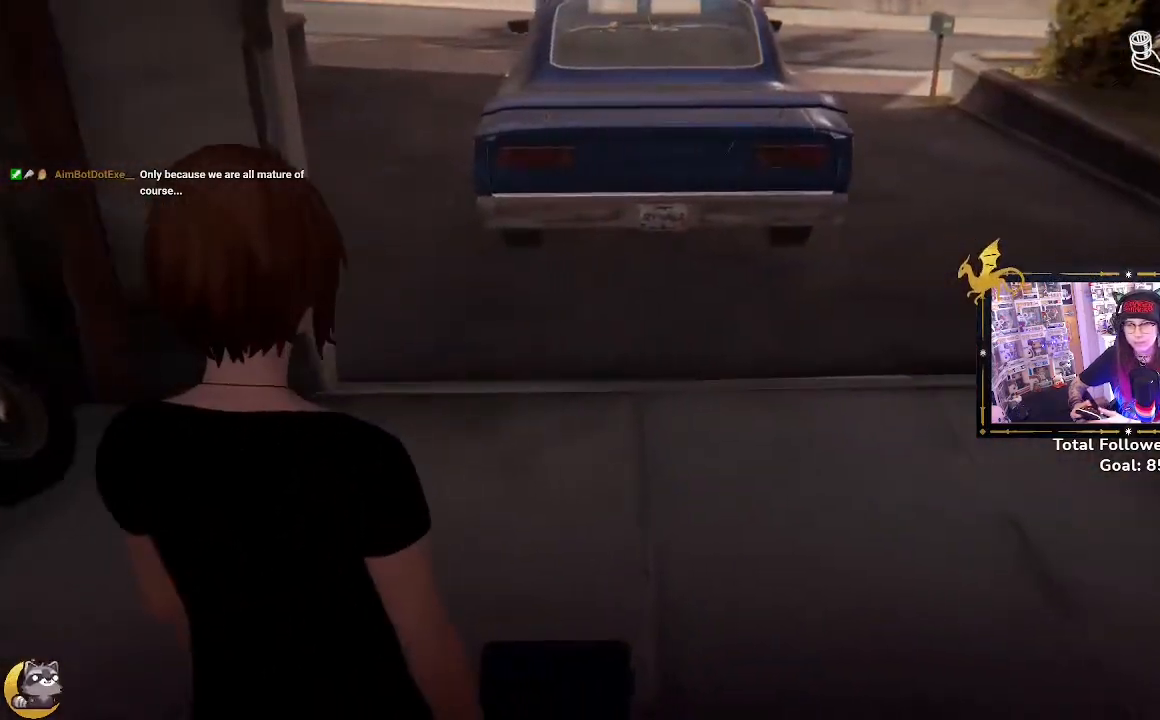
{"buttons": [], "left_stick": "left", "right_stick": "center", "events": [[33, "right_stick", "up-right"], [67, "left_stick", "up"], [167, "right_stick", "center"], [200, "left_stick", "up-left"], [300, "left_stick", "left"]]}
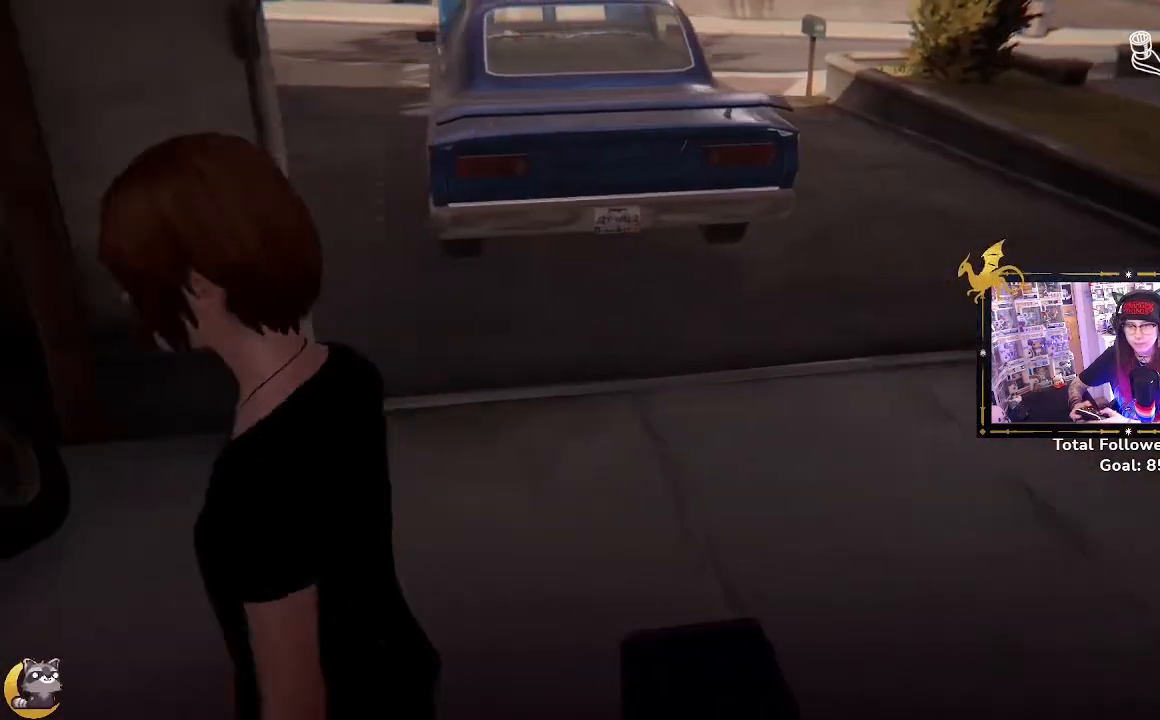
{"buttons": ["R2"], "left_stick": "up", "right_stick": "up-right", "events": [[167, "left_stick", "up"], [367, "right_stick", "up-right"], [500, "R2", "down"]]}
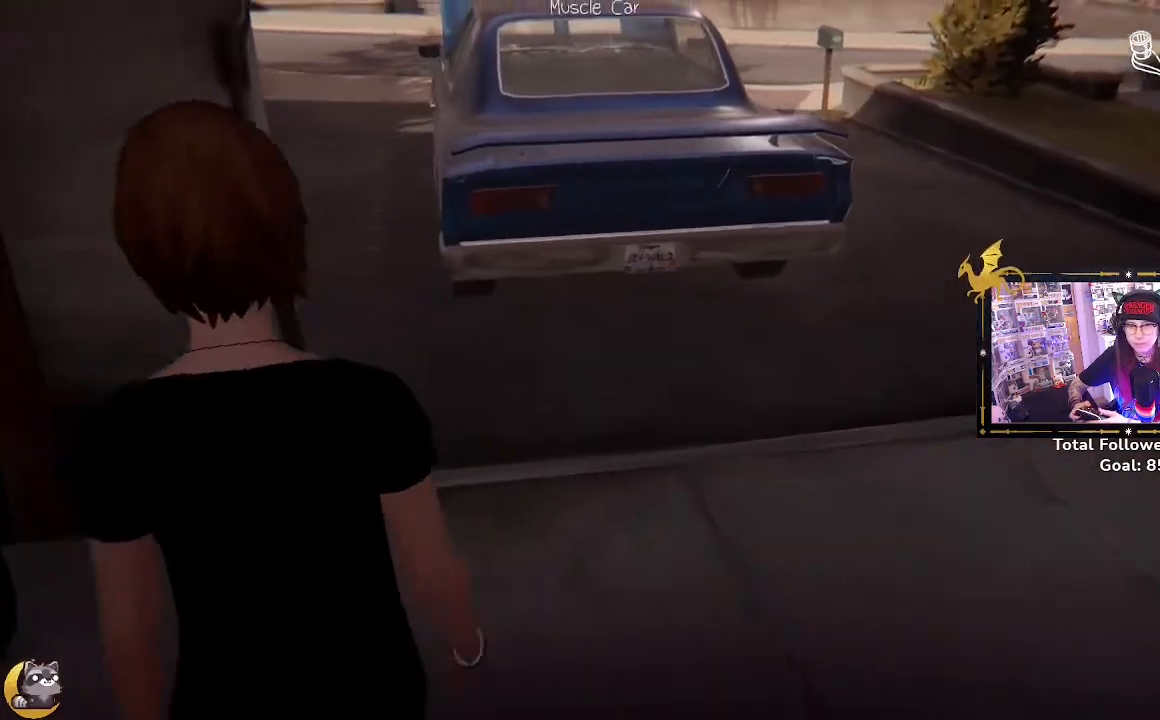
{"buttons": ["R2"], "left_stick": "up-right", "right_stick": "center", "events": [[33, "right_stick", "center"], [200, "left_stick", "up-right"]]}
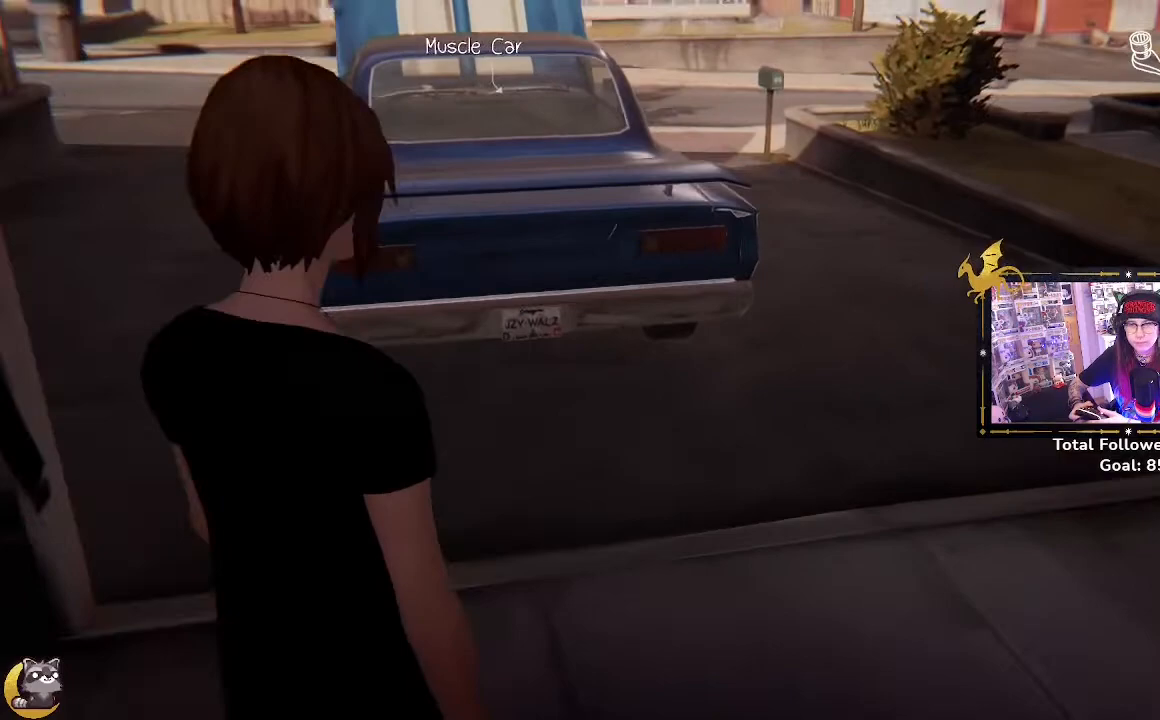
{"buttons": ["R2"], "left_stick": "up-right", "right_stick": "up-left", "events": [[67, "right_stick", "up-left"]]}
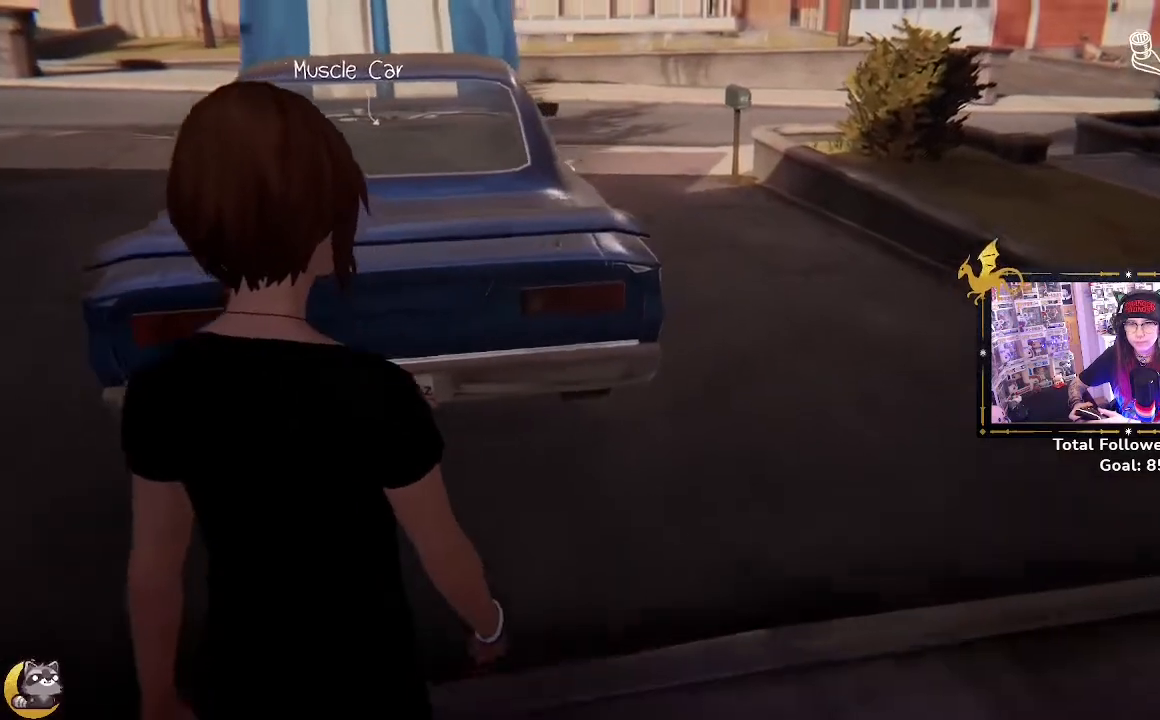
{"buttons": ["R2"], "left_stick": "up-right", "right_stick": "up-left", "events": []}
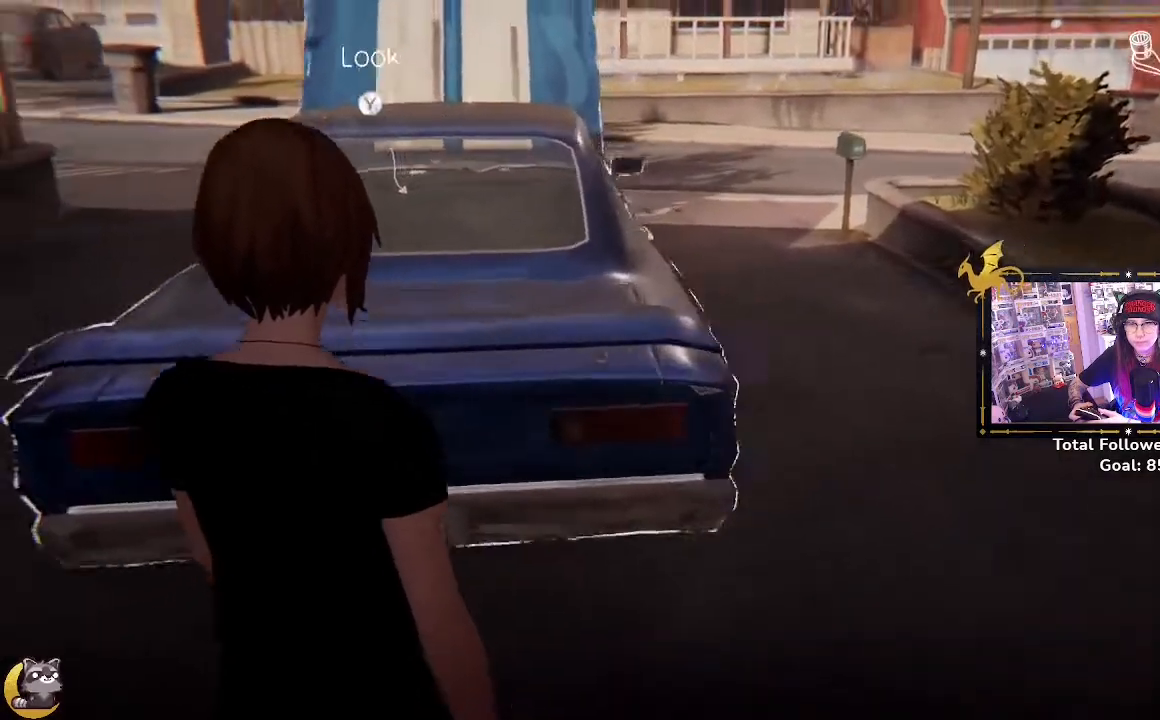
{"buttons": [], "left_stick": "center", "right_stick": "center", "events": [[167, "R2", "up"], [167, "left_stick", "center"], [167, "right_stick", "center"], [367, "Y", "down"], [433, "Y", "up"]]}
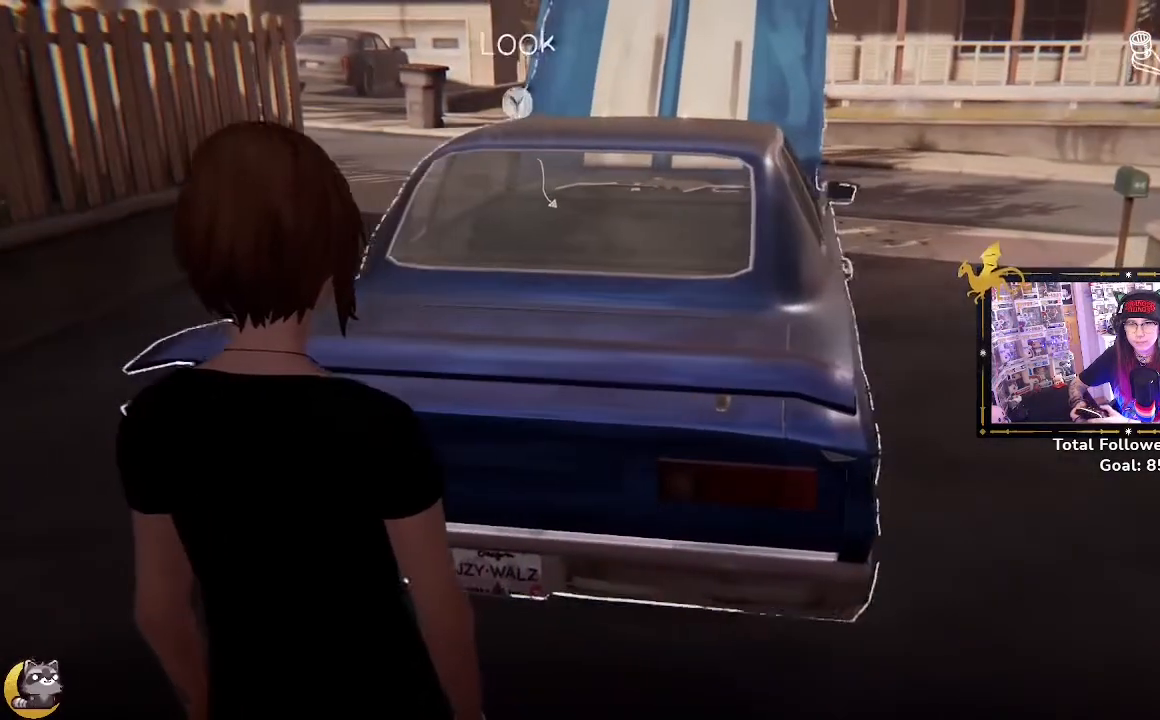
{"buttons": [], "left_stick": "center", "right_stick": "center", "events": []}
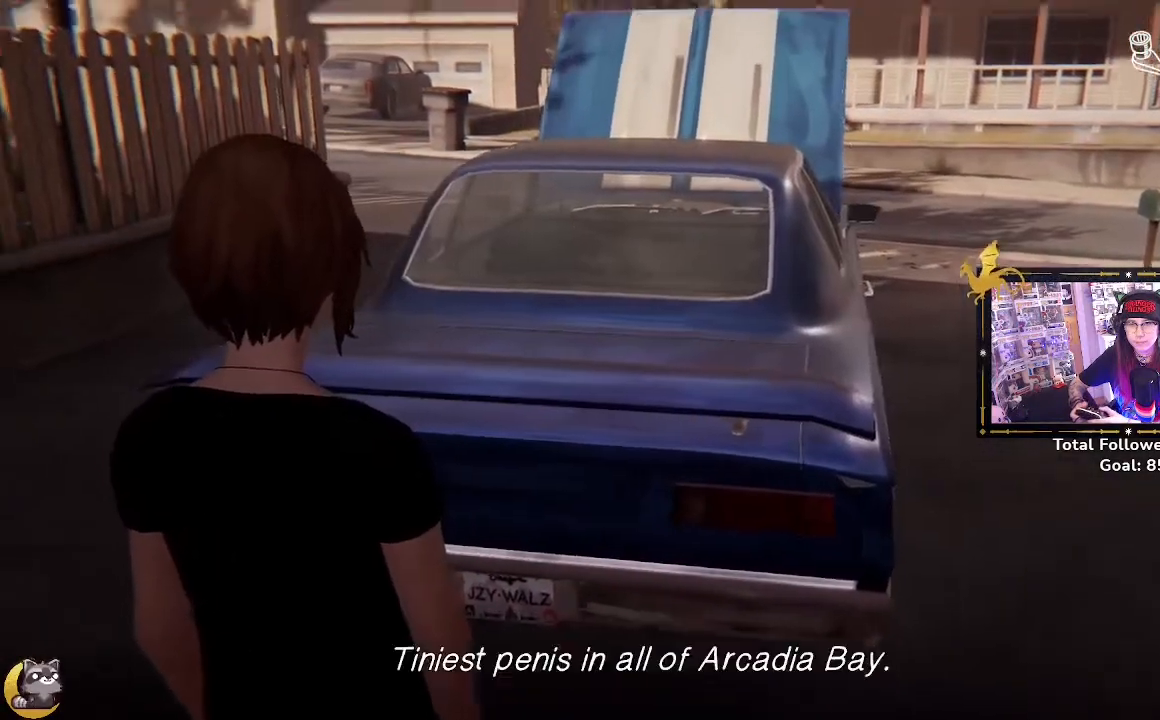
{"buttons": [], "left_stick": "center", "right_stick": "center", "events": []}
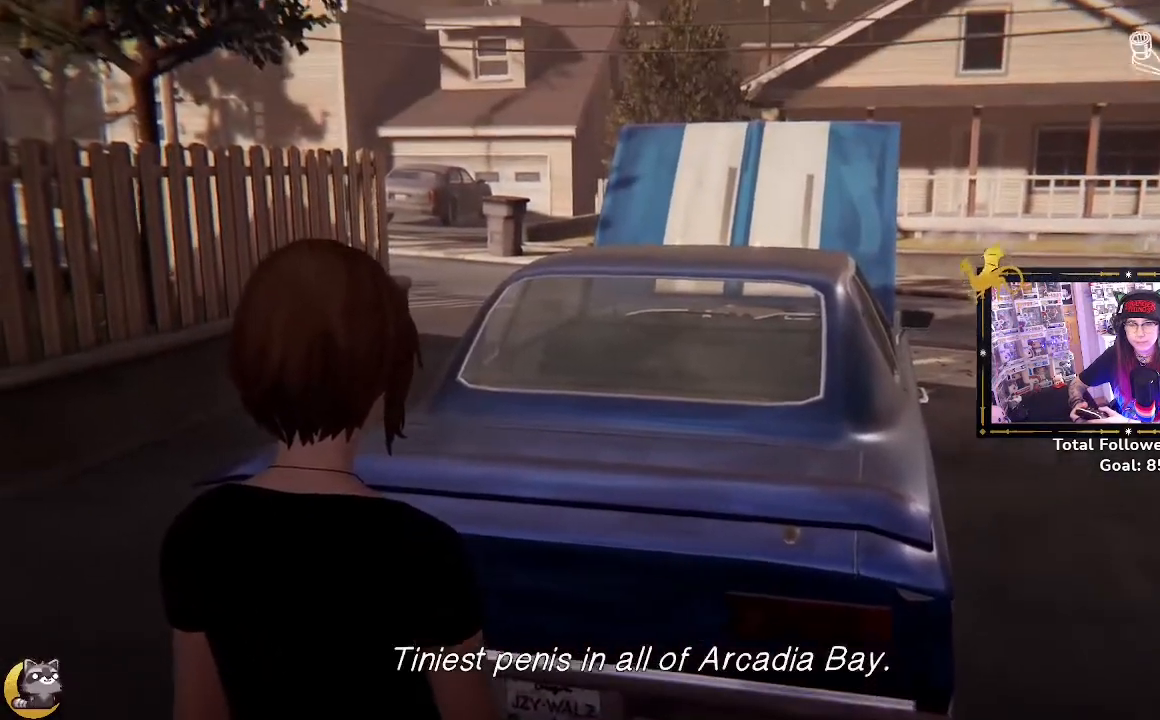
{"buttons": [], "left_stick": "center", "right_stick": "center", "events": []}
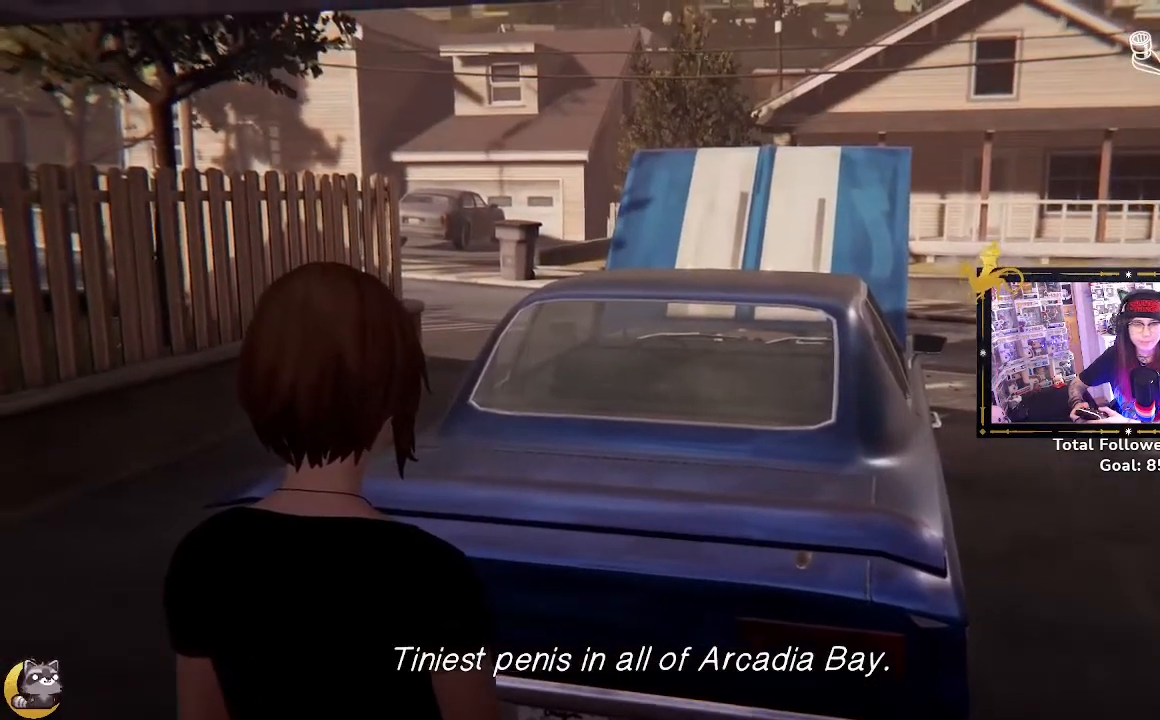
{"buttons": [], "left_stick": "center", "right_stick": "center", "events": []}
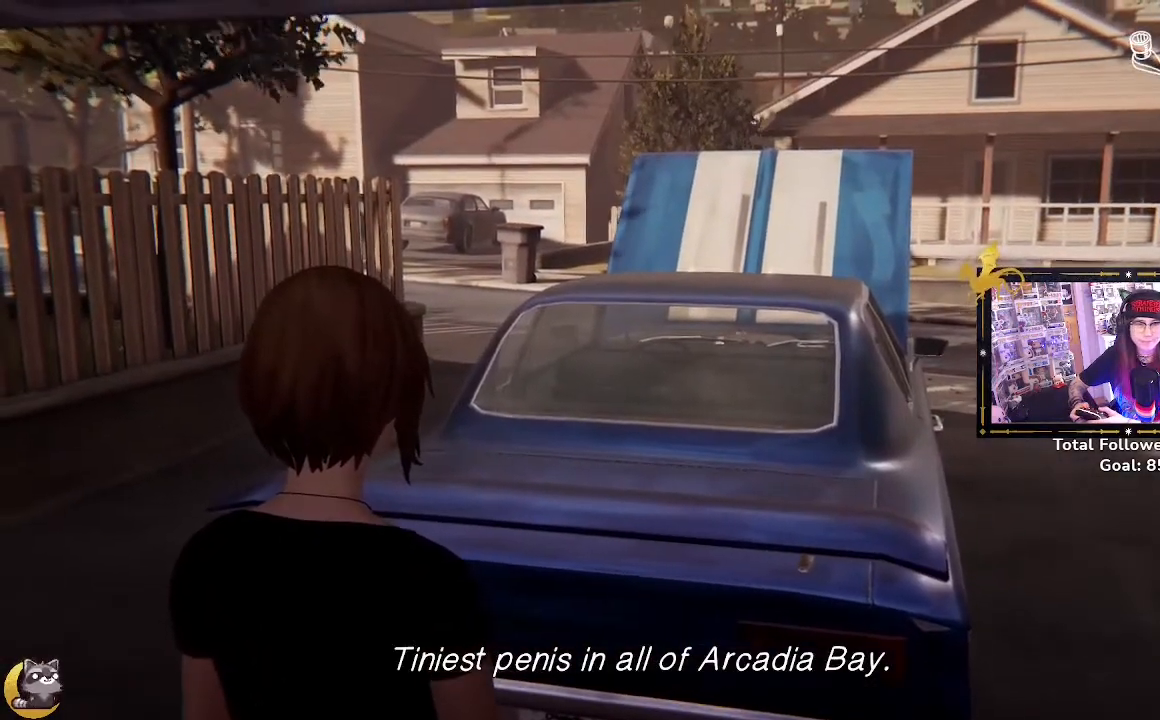
{"buttons": [], "left_stick": "center", "right_stick": "center", "events": []}
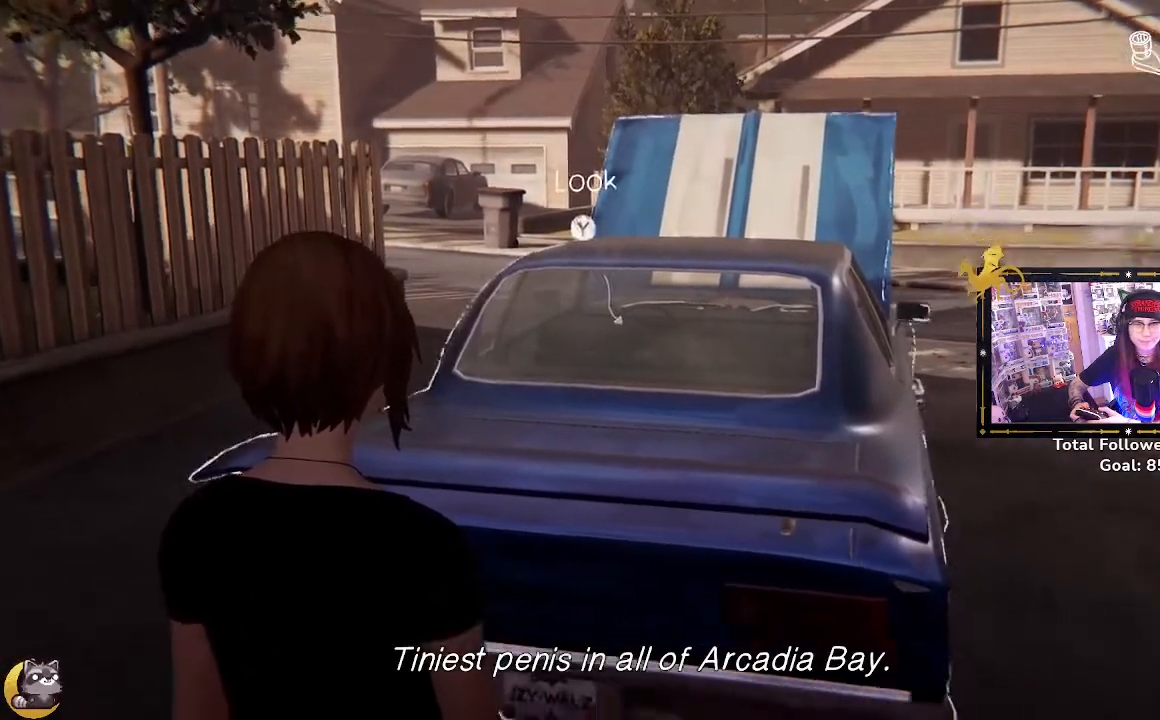
{"buttons": [], "left_stick": "down-right", "right_stick": "center", "events": [[333, "left_stick", "down"], [500, "left_stick", "down-right"]]}
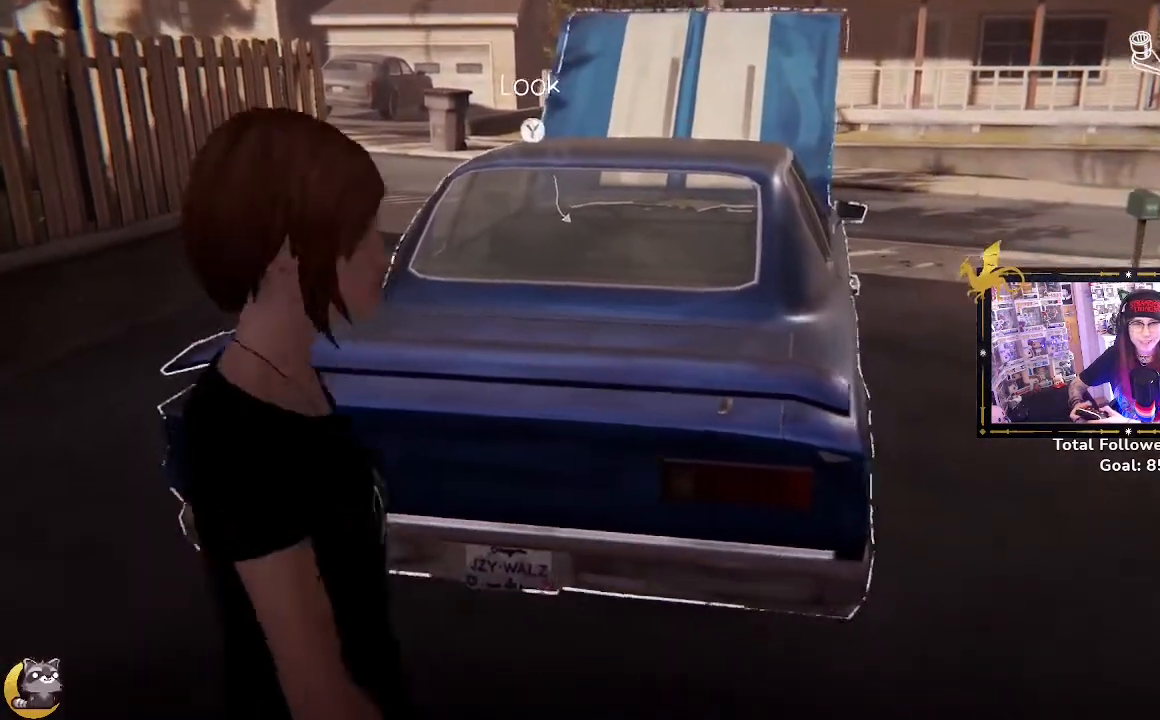
{"buttons": ["R2"], "left_stick": "right", "right_stick": "center", "events": [[267, "left_stick", "right"], [300, "R2", "down"]]}
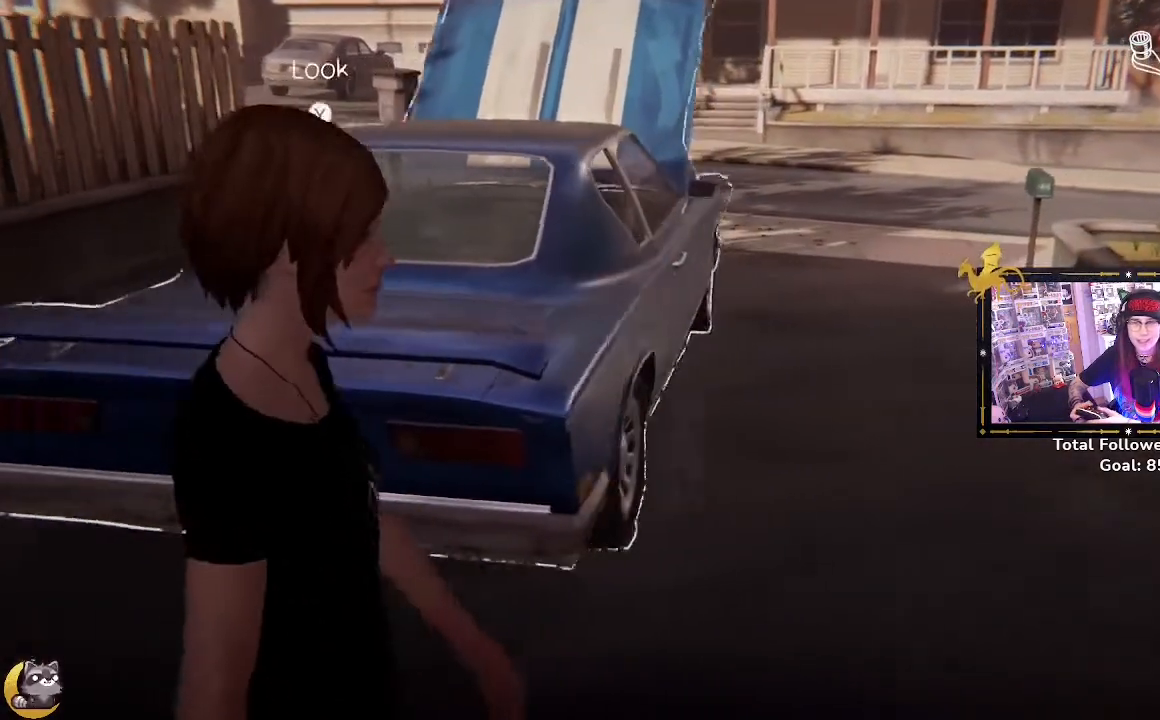
{"buttons": ["R2"], "left_stick": "up-right", "right_stick": "center", "events": [[100, "left_stick", "up-right"]]}
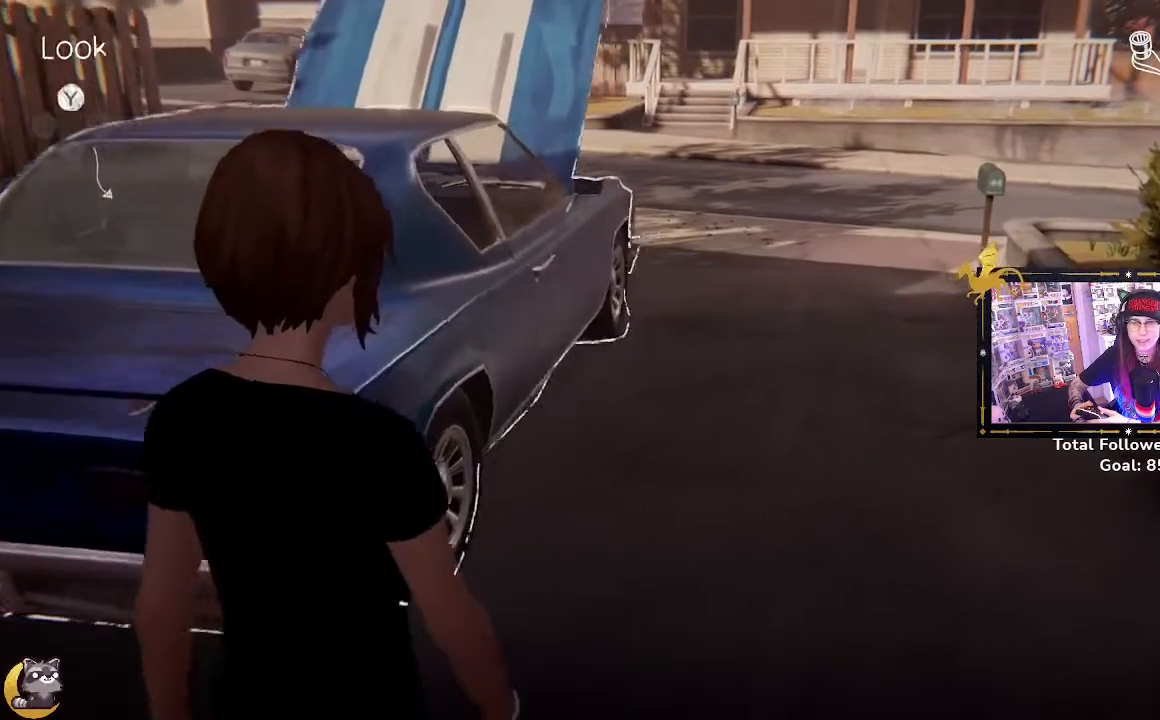
{"buttons": ["R2"], "left_stick": "up-right", "right_stick": "left", "events": [[67, "right_stick", "left"]]}
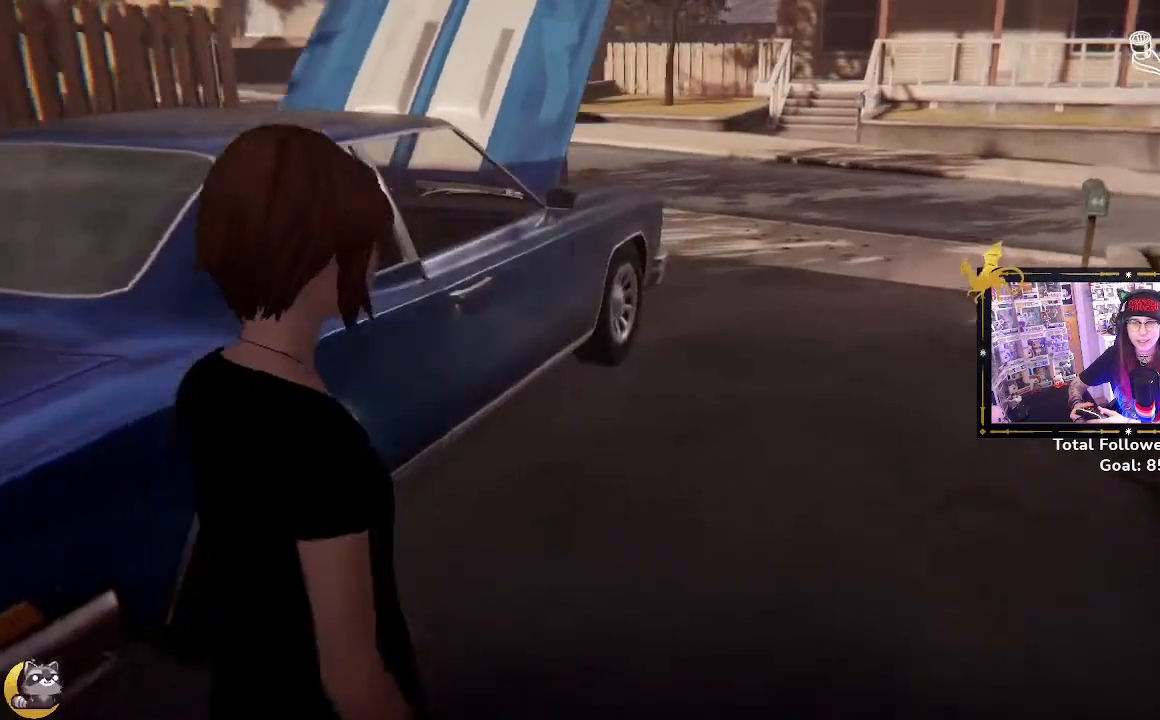
{"buttons": ["R2"], "left_stick": "up-right", "right_stick": "left", "events": []}
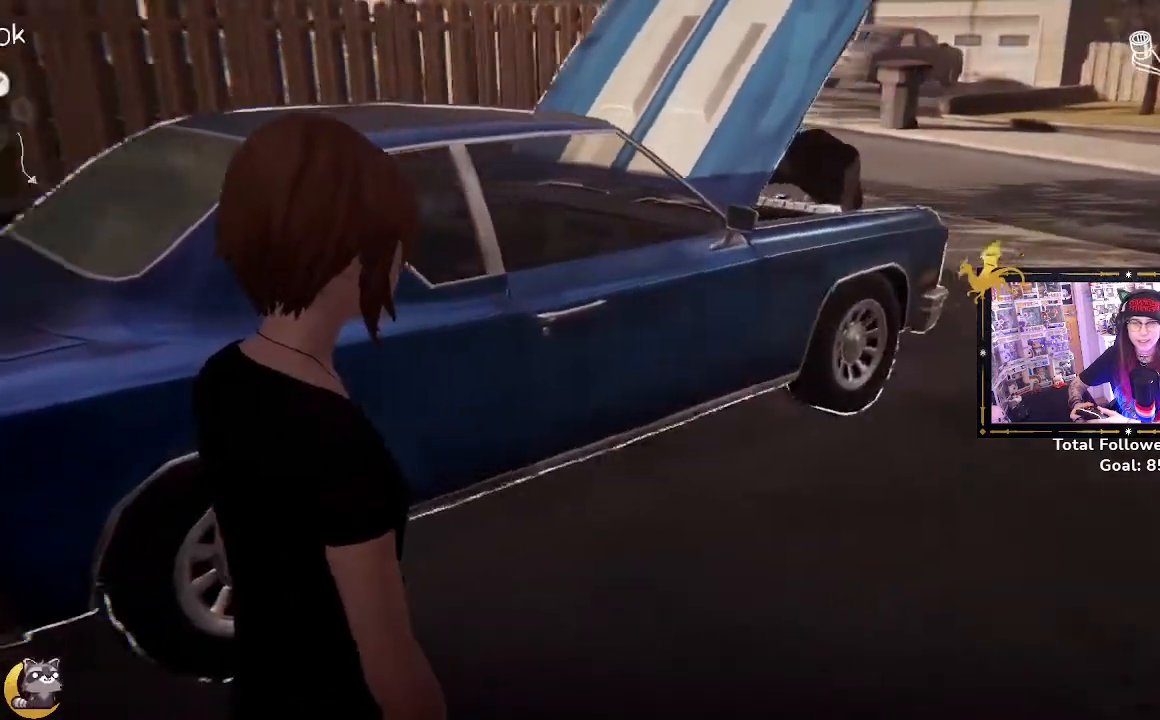
{"buttons": ["R2"], "left_stick": "up-right", "right_stick": "center", "events": [[267, "right_stick", "center"]]}
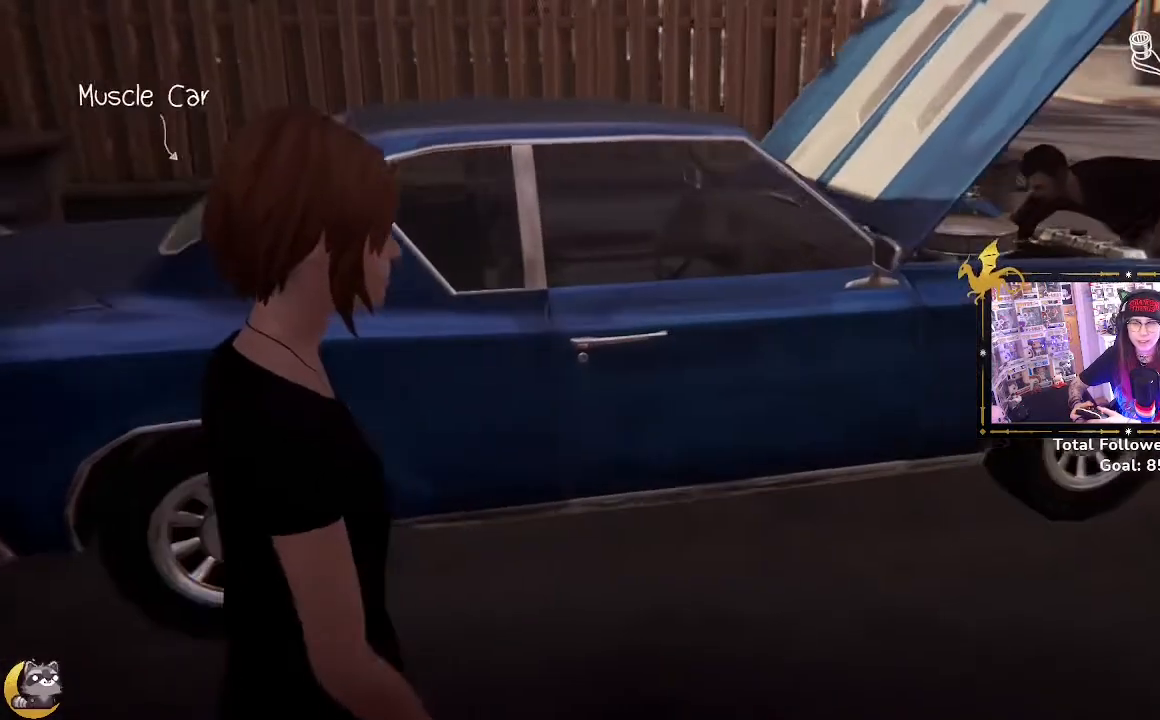
{"buttons": ["R2"], "left_stick": "up-right", "right_stick": "center", "events": []}
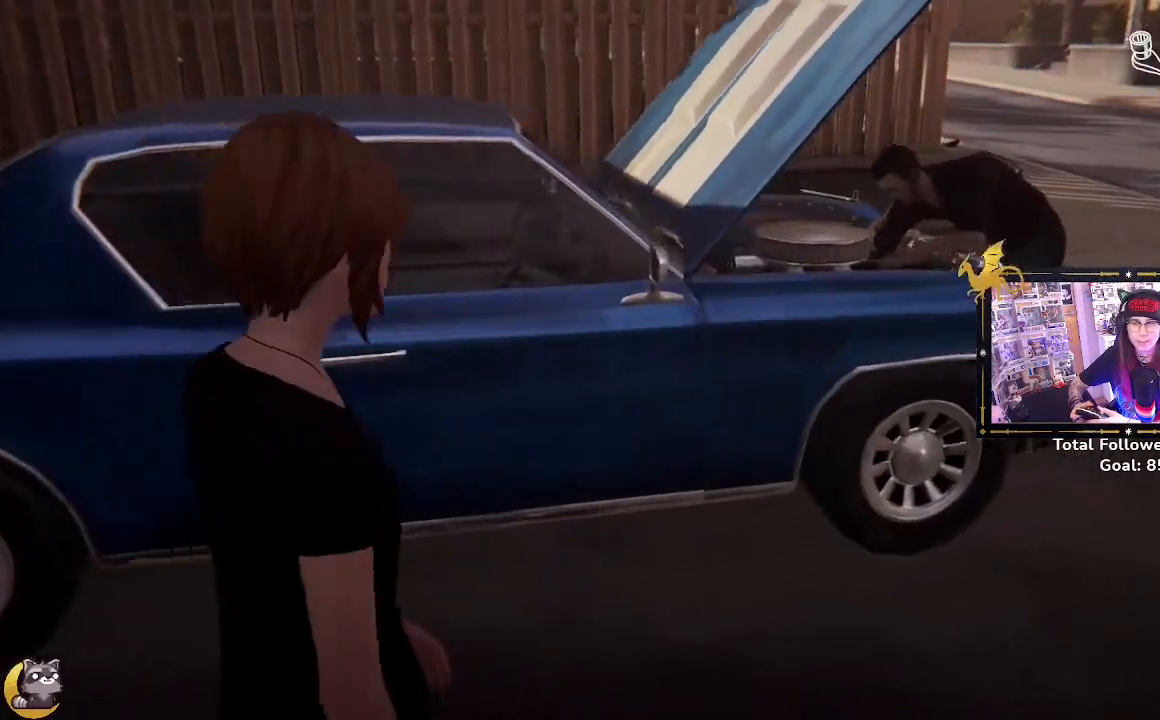
{"buttons": [], "left_stick": "center", "right_stick": "center", "events": [[367, "R2", "up"], [400, "left_stick", "center"]]}